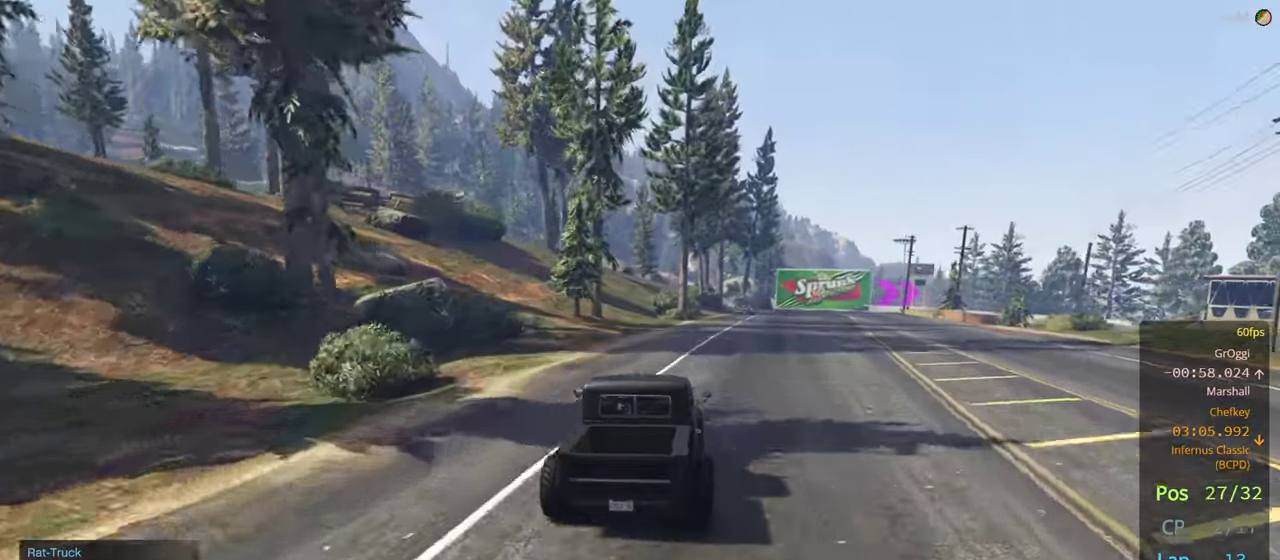
Gameplay with a controller (Xbox layout); each line is a JSON object with the inputs held at the frame after it. "events" lists button and stick changes between this image and that frame as [ms after this image, input, new state], when the widget could be followed in between.
{"buttons": ["R2"], "left_stick": "right", "right_stick": "center", "events": [[50, "left_stick", "center"], [466, "left_stick", "right"]]}
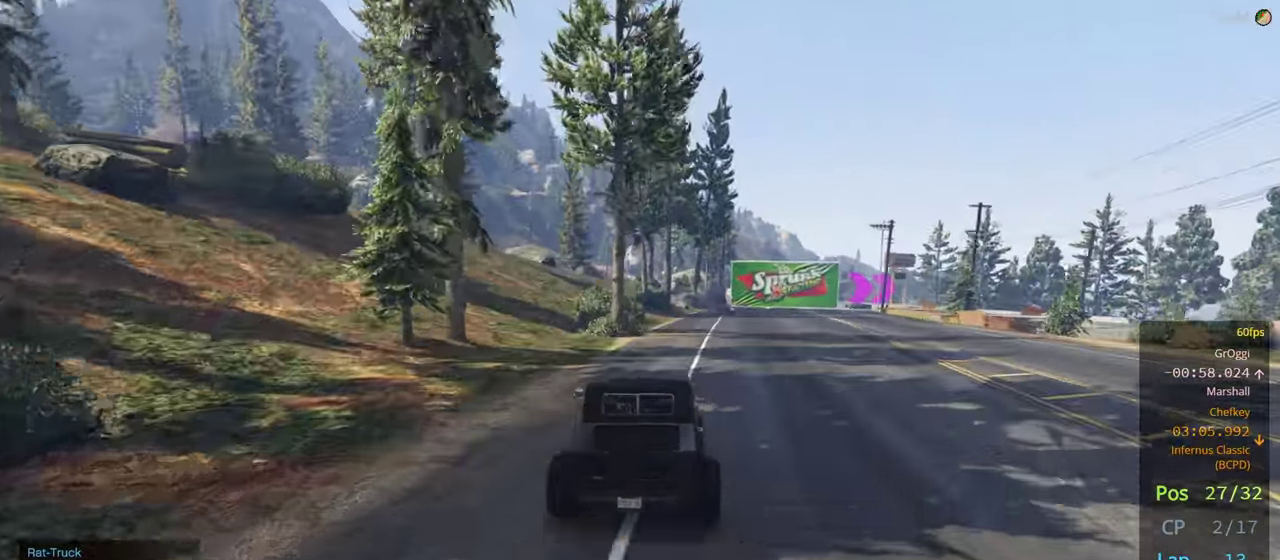
{"buttons": ["R2"], "left_stick": "right", "right_stick": "center", "events": [[116, "left_stick", "center"], [483, "left_stick", "right"]]}
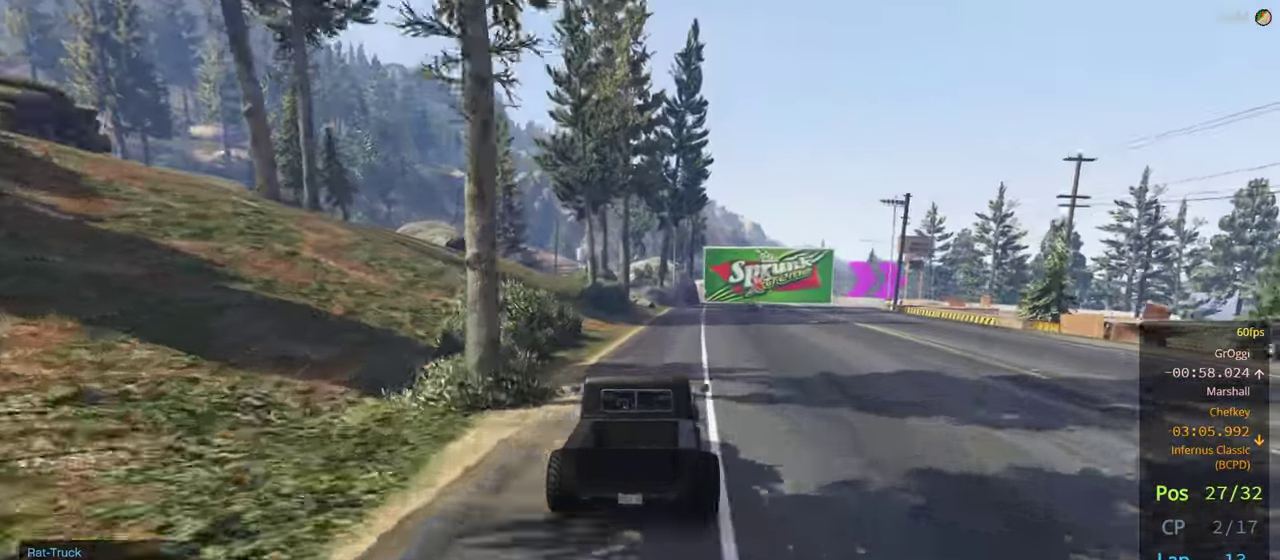
{"buttons": ["L2"], "left_stick": "center", "right_stick": "center", "events": [[133, "R2", "up"], [133, "left_stick", "center"], [200, "left_stick", "left"], [300, "L2", "down"], [317, "left_stick", "center"]]}
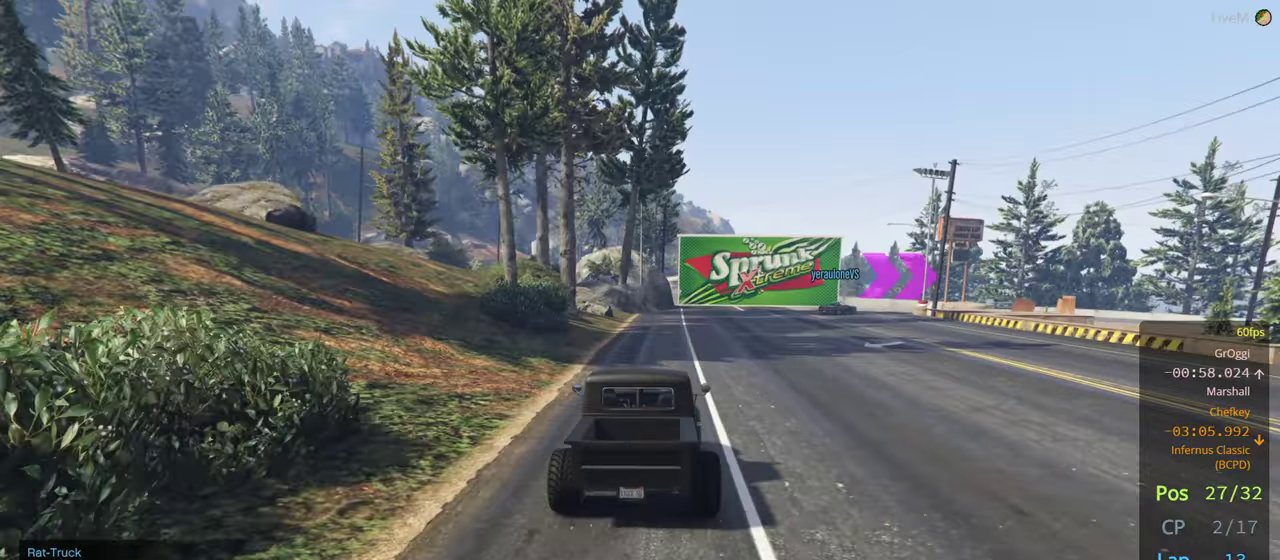
{"buttons": ["L2"], "left_stick": "right", "right_stick": "center", "events": [[83, "left_stick", "right"]]}
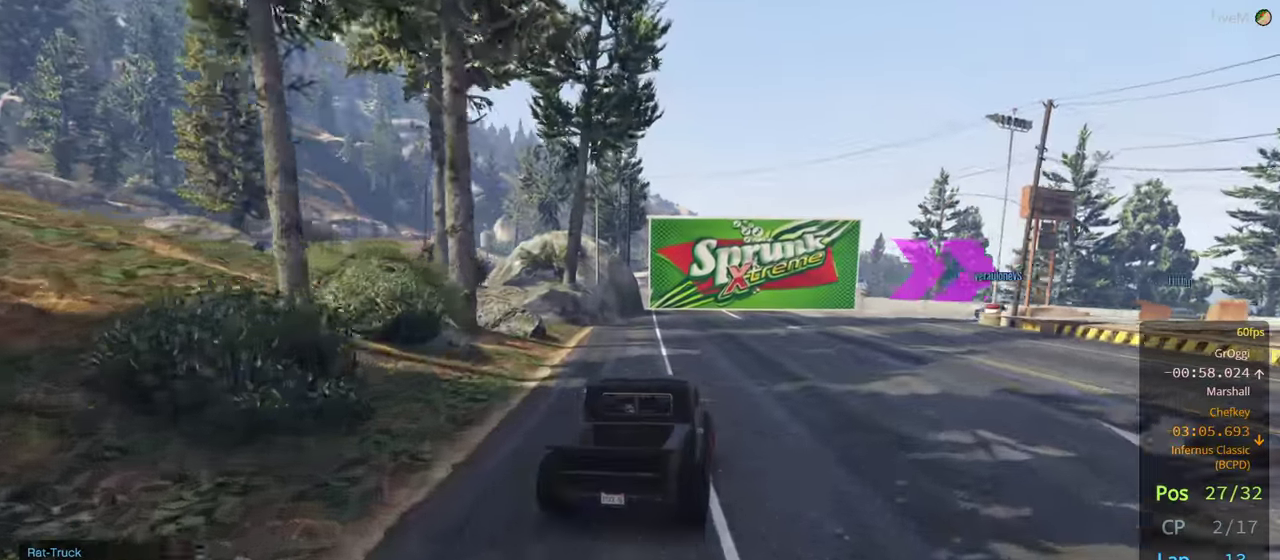
{"buttons": ["L2"], "left_stick": "right", "right_stick": "center", "events": [[100, "L2", "up"], [133, "left_stick", "center"], [150, "L2", "down"], [317, "left_stick", "right"]]}
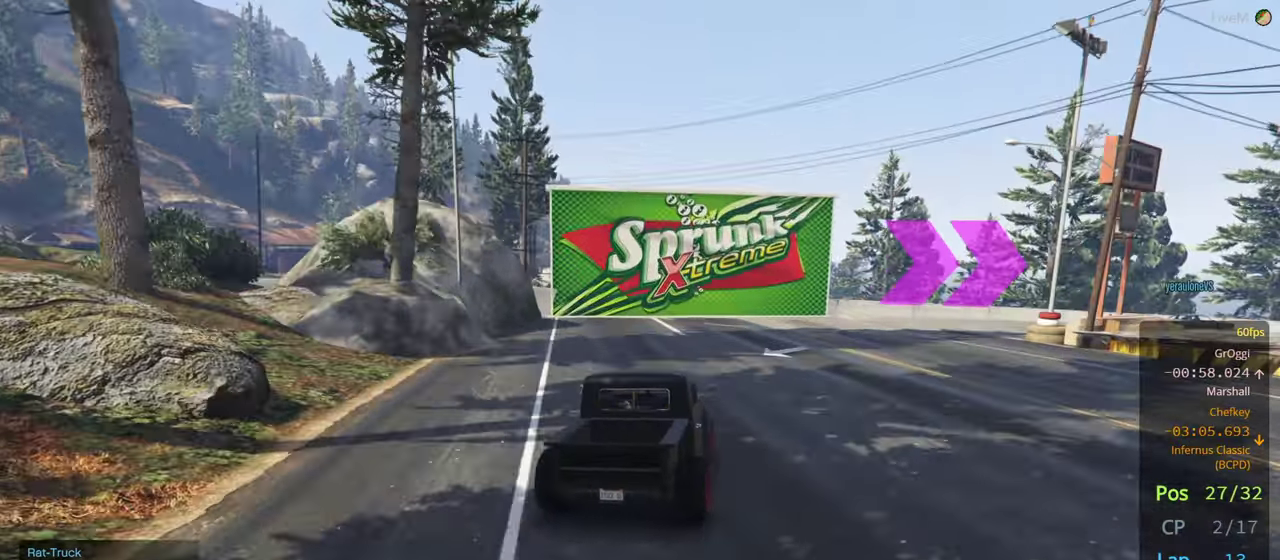
{"buttons": [], "left_stick": "right", "right_stick": "center", "events": [[500, "L2", "up"]]}
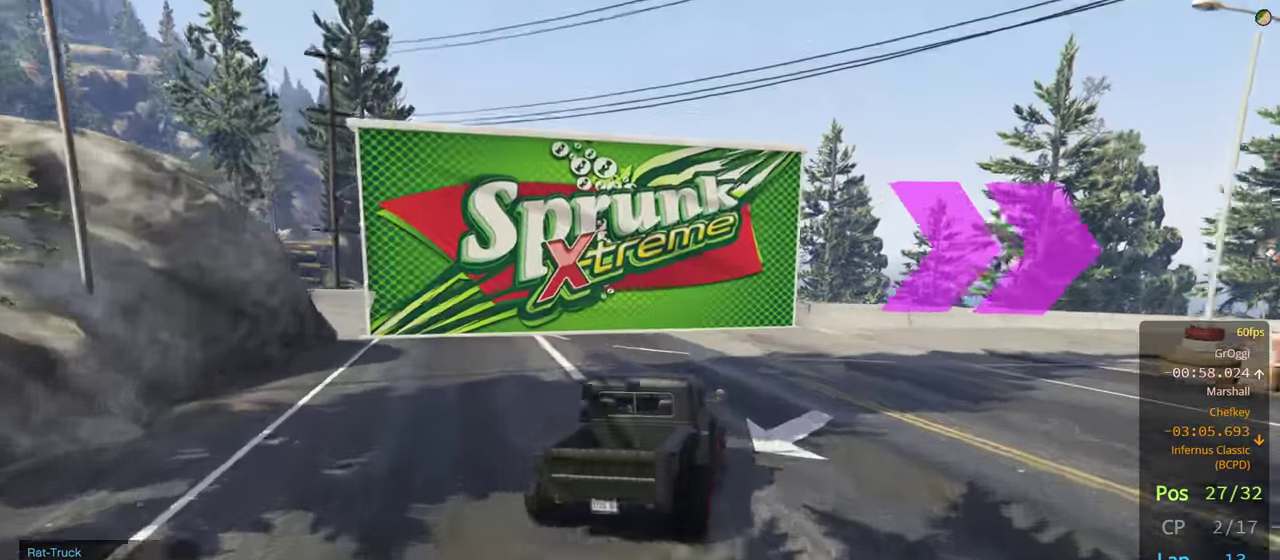
{"buttons": [], "left_stick": "right", "right_stick": "center", "events": [[133, "L2", "down"], [350, "L2", "up"]]}
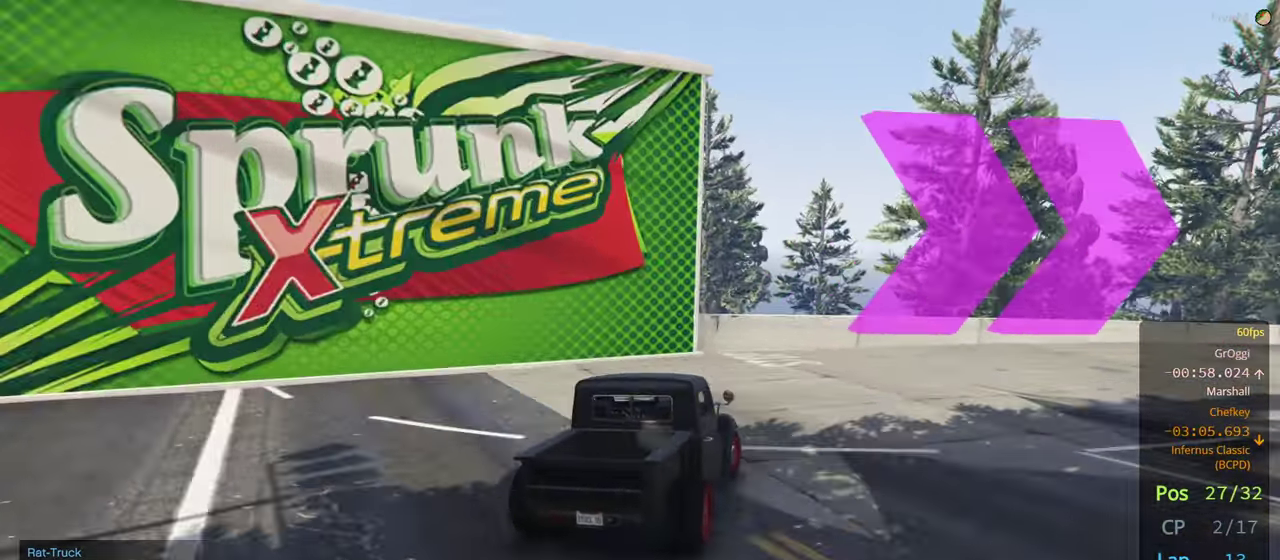
{"buttons": [], "left_stick": "right", "right_stick": "center", "events": [[117, "L2", "down"], [317, "L2", "up"]]}
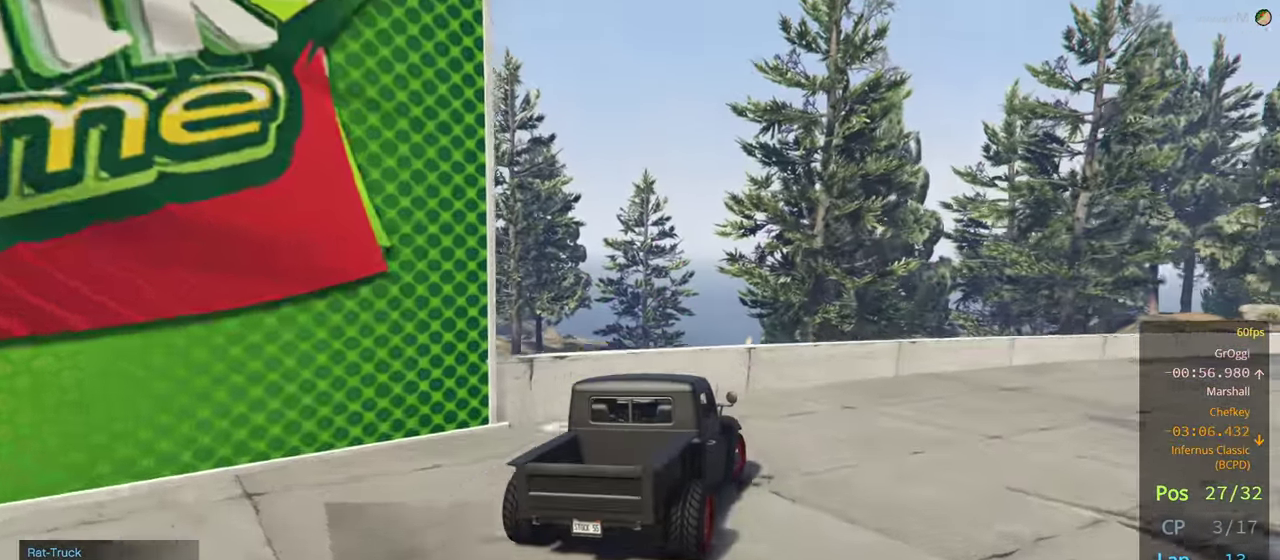
{"buttons": ["R2"], "left_stick": "center", "right_stick": "center", "events": [[100, "R2", "down"], [100, "right_stick", "down-right"], [483, "left_stick", "center"], [483, "right_stick", "center"]]}
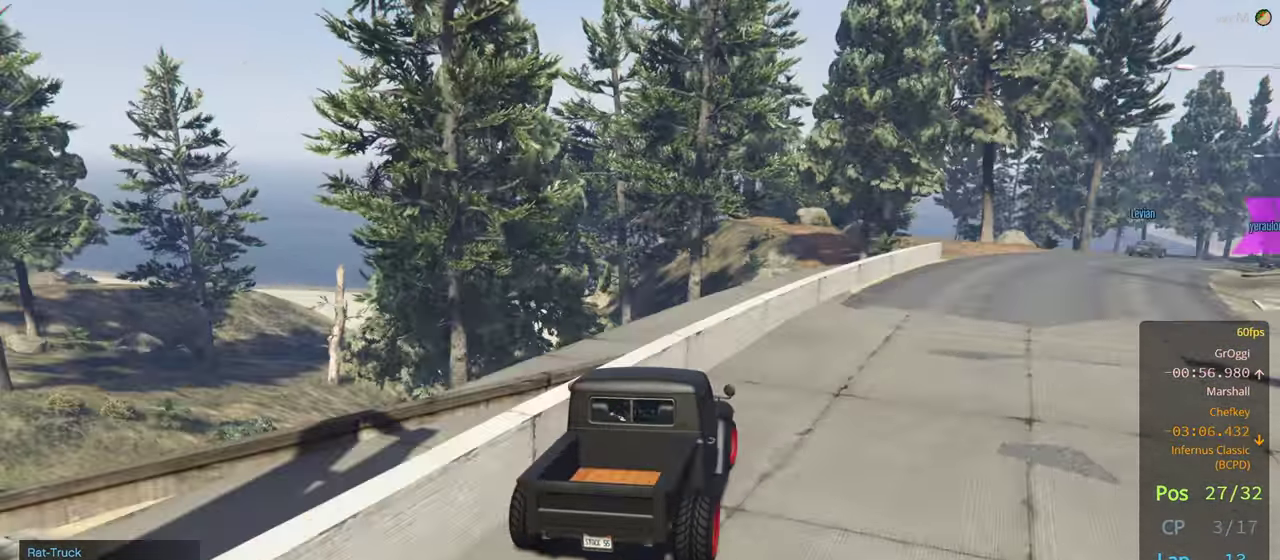
{"buttons": ["R2"], "left_stick": "center", "right_stick": "center", "events": [[183, "left_stick", "right"], [467, "left_stick", "center"]]}
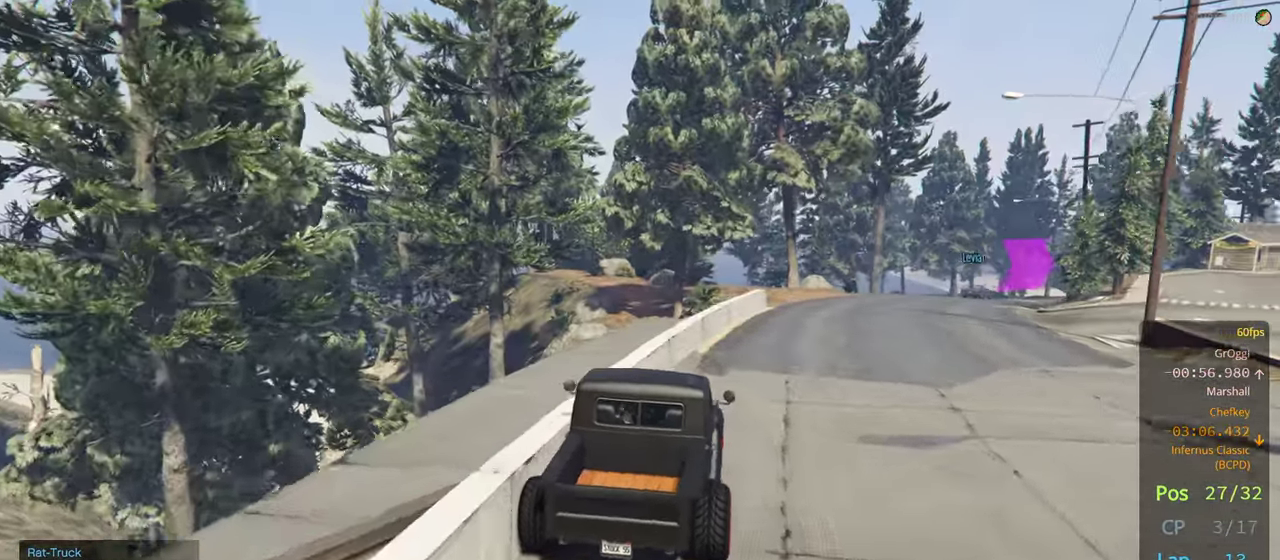
{"buttons": ["R2"], "left_stick": "center", "right_stick": "center", "events": [[50, "left_stick", "right"], [233, "left_stick", "center"], [317, "left_stick", "right"], [483, "left_stick", "center"]]}
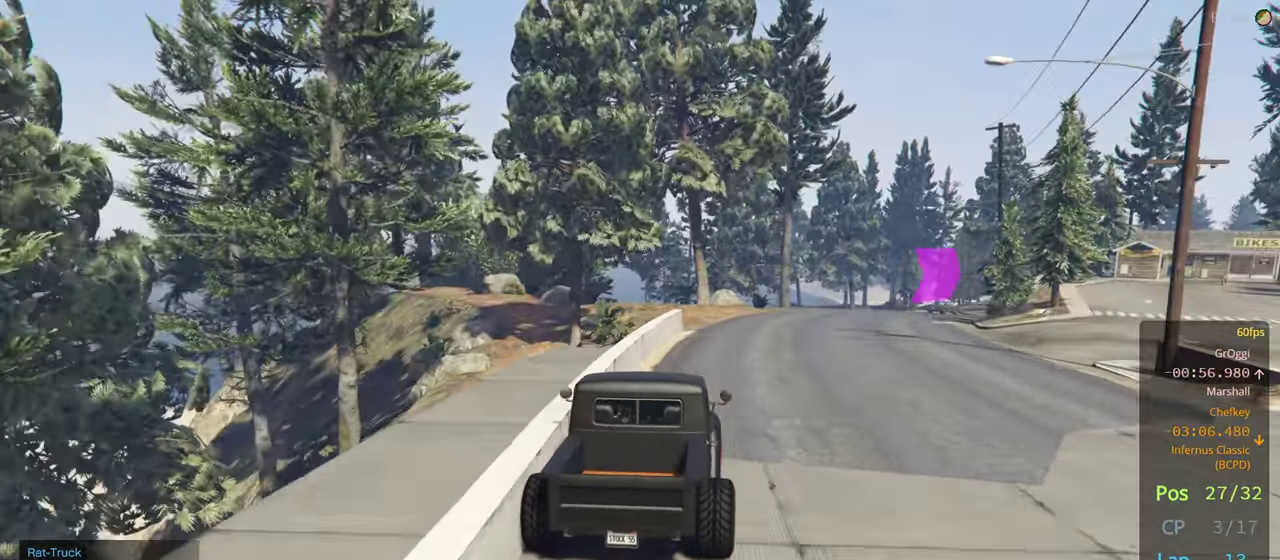
{"buttons": ["R2"], "left_stick": "center", "right_stick": "center", "events": [[300, "left_stick", "right"], [450, "left_stick", "center"]]}
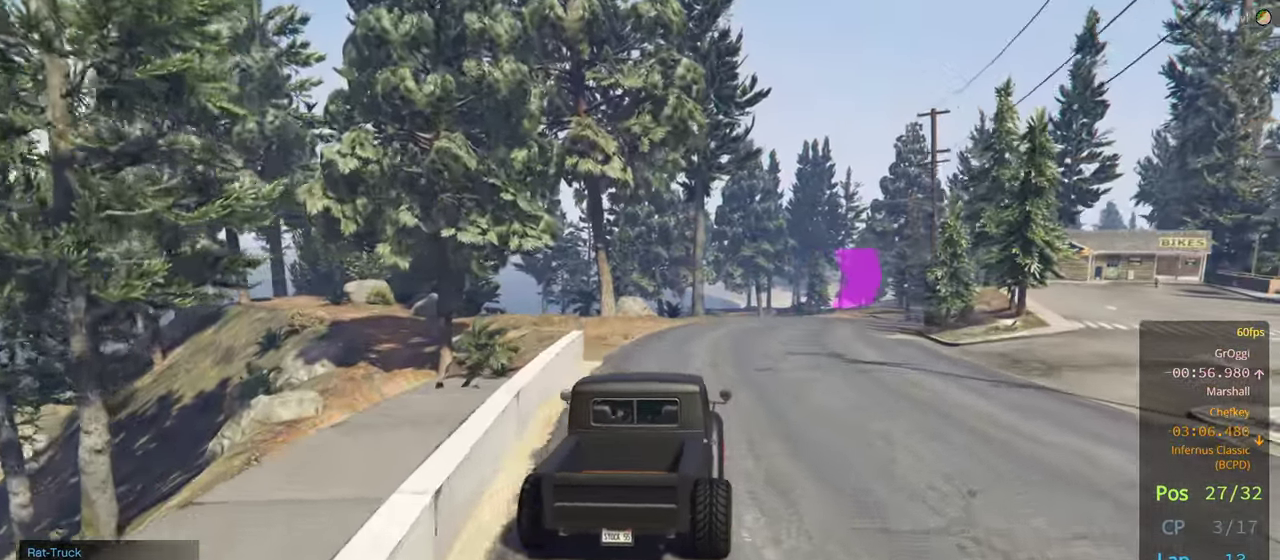
{"buttons": ["R2"], "left_stick": "center", "right_stick": "center", "events": [[217, "left_stick", "right"], [400, "left_stick", "center"]]}
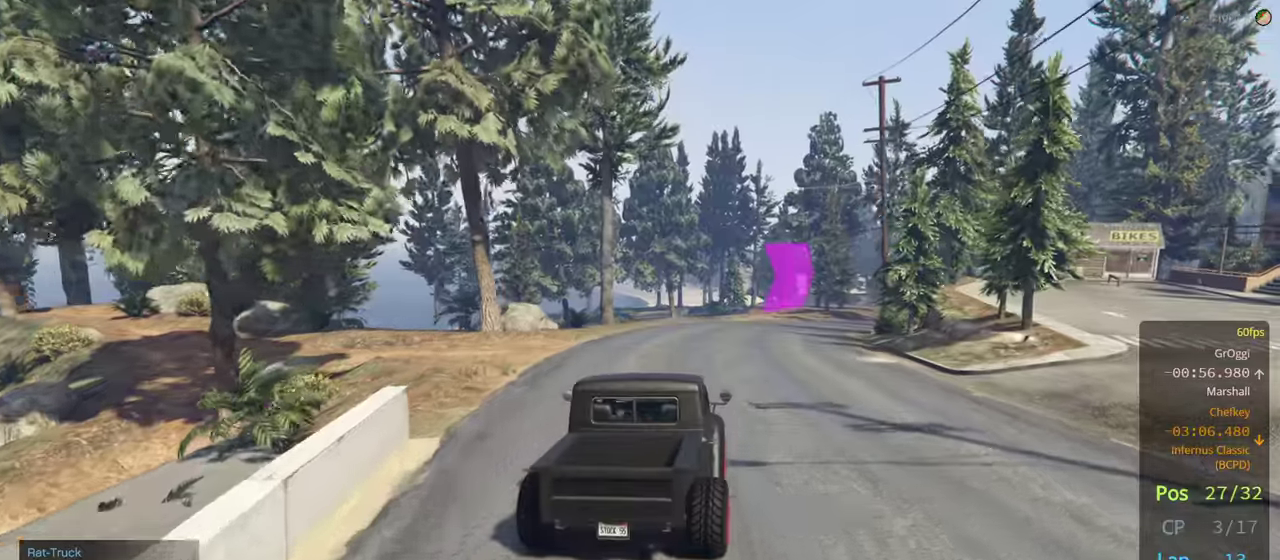
{"buttons": ["R2"], "left_stick": "center", "right_stick": "center", "events": [[17, "left_stick", "right"], [134, "left_stick", "center"], [334, "left_stick", "right"], [467, "left_stick", "center"]]}
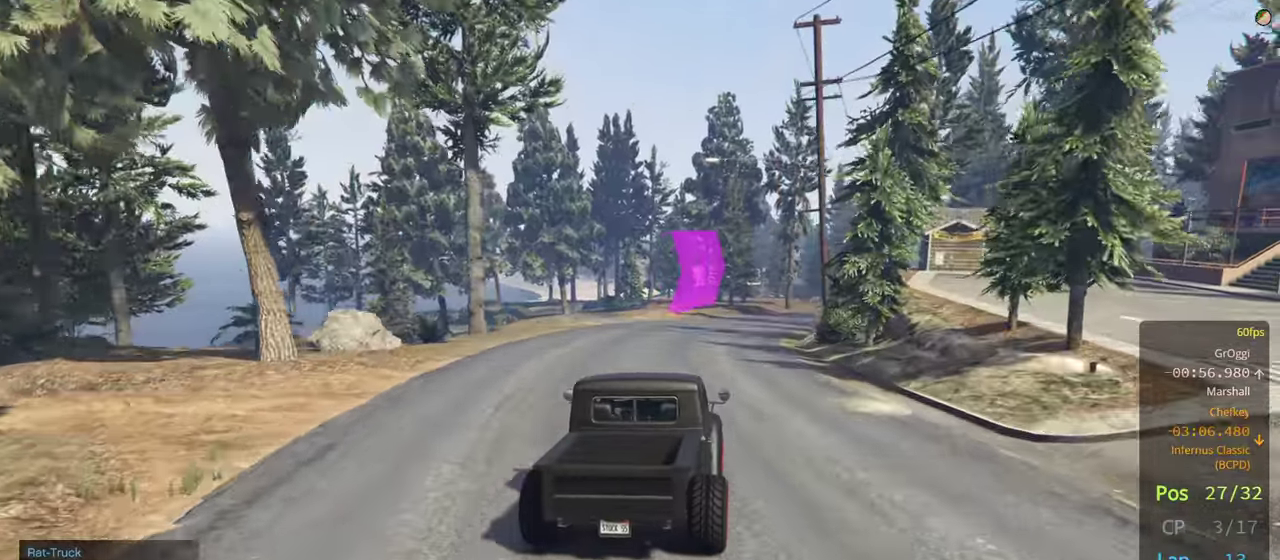
{"buttons": ["R2"], "left_stick": "center", "right_stick": "center", "events": [[317, "left_stick", "right"], [434, "left_stick", "center"]]}
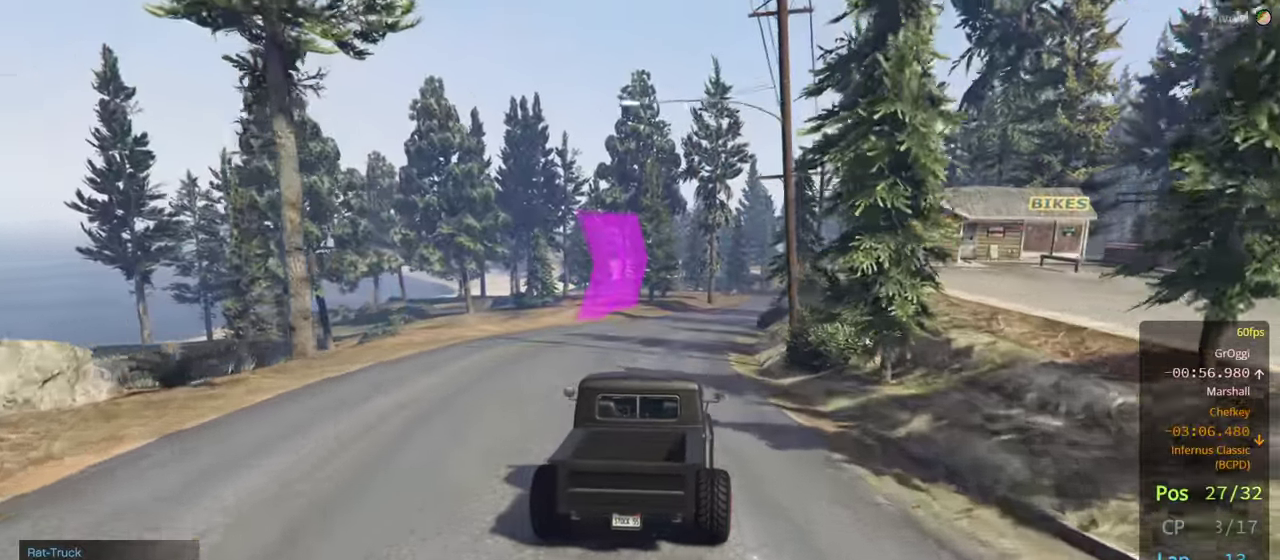
{"buttons": ["R2"], "left_stick": "center", "right_stick": "center", "events": [[334, "left_stick", "right"], [467, "left_stick", "center"]]}
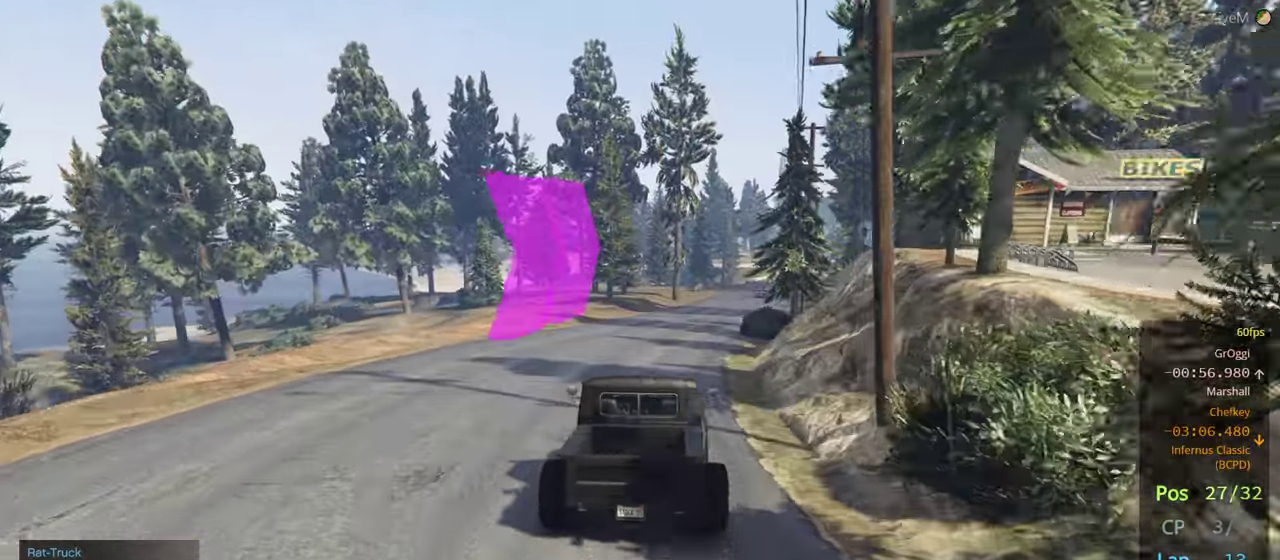
{"buttons": ["R2"], "left_stick": "center", "right_stick": "center", "events": [[100, "left_stick", "right"], [267, "left_stick", "center"]]}
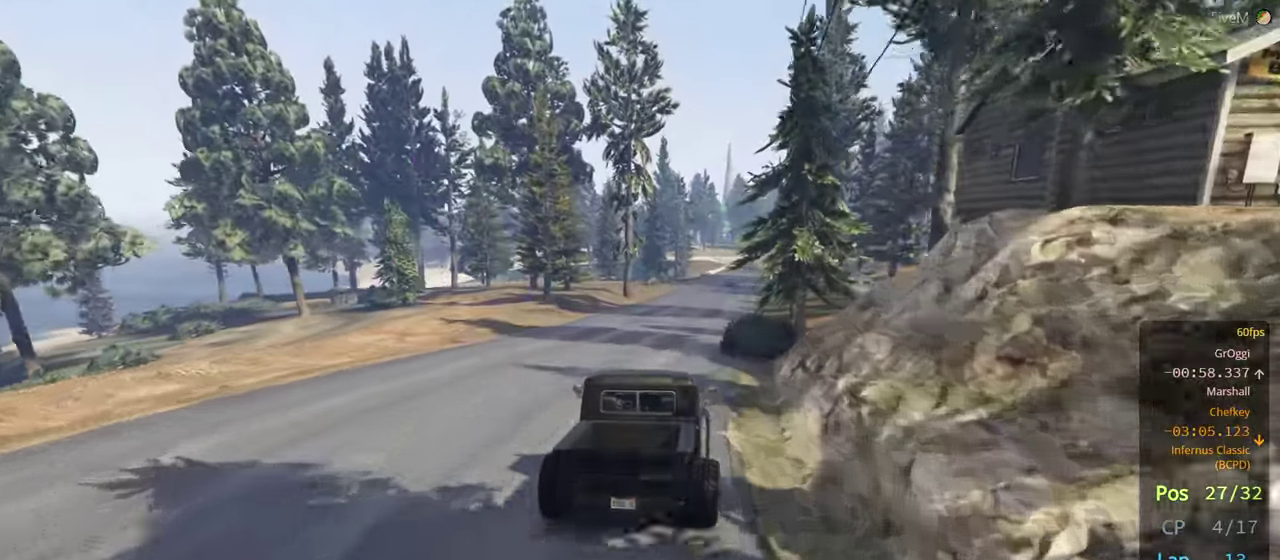
{"buttons": ["R2"], "left_stick": "center", "right_stick": "center", "events": [[184, "left_stick", "right"], [334, "left_stick", "center"]]}
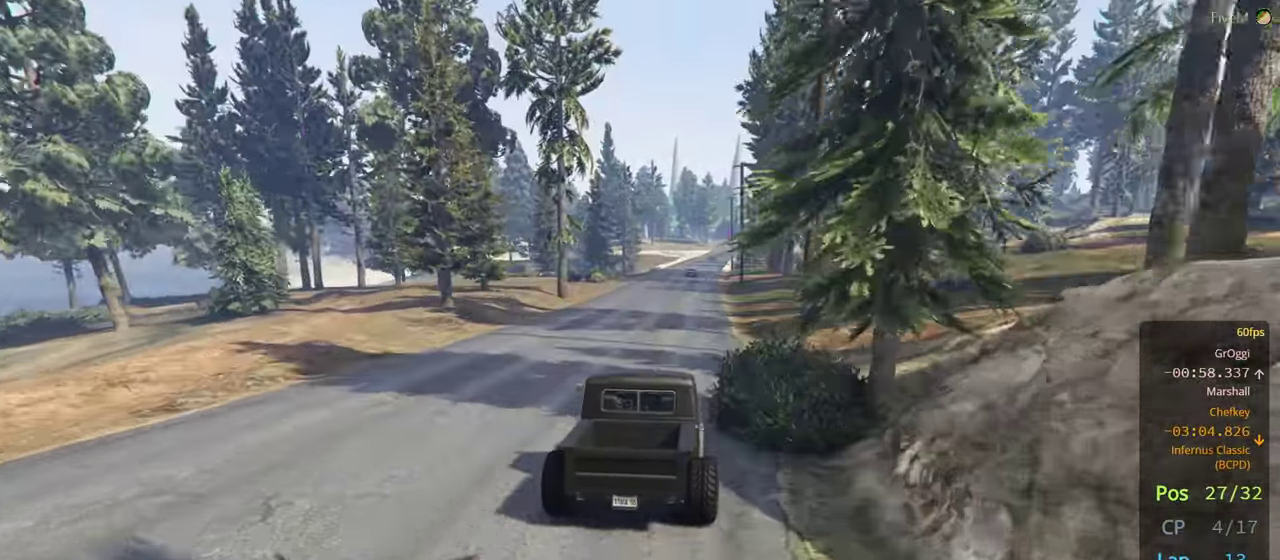
{"buttons": ["R2"], "left_stick": "center", "right_stick": "center", "events": []}
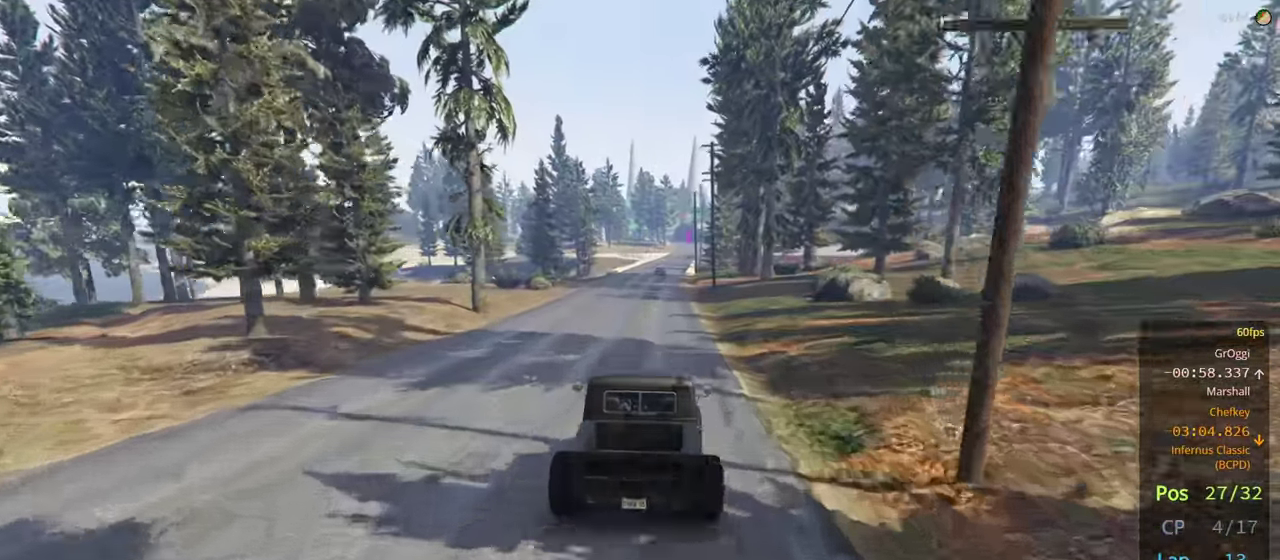
{"buttons": ["R2"], "left_stick": "center", "right_stick": "center", "events": [[384, "left_stick", "right"], [484, "left_stick", "center"]]}
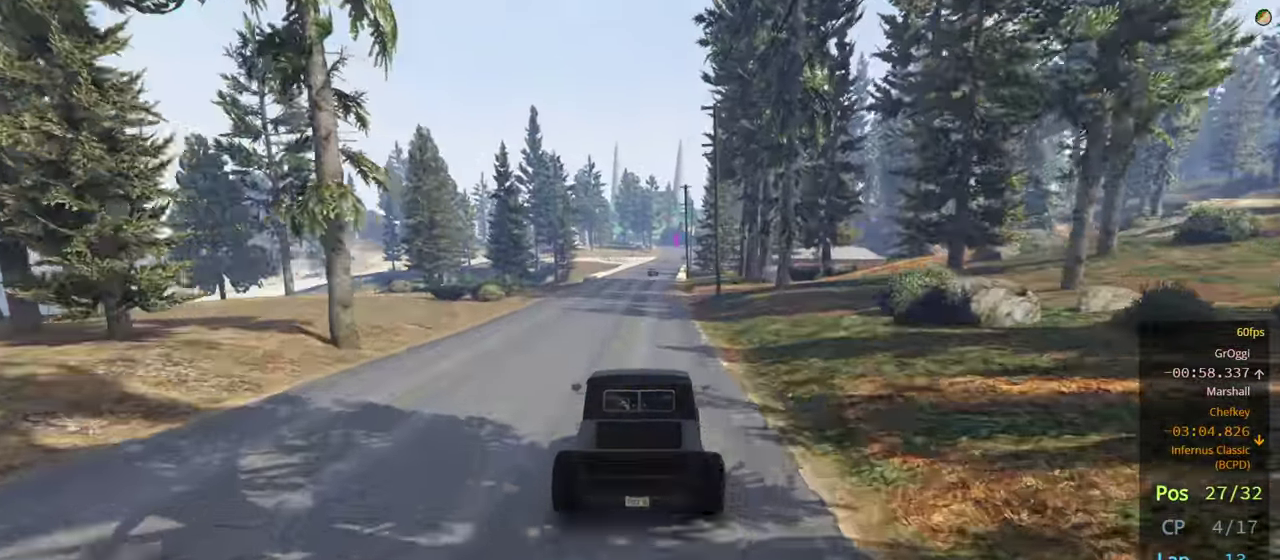
{"buttons": ["R2"], "left_stick": "center", "right_stick": "center", "events": []}
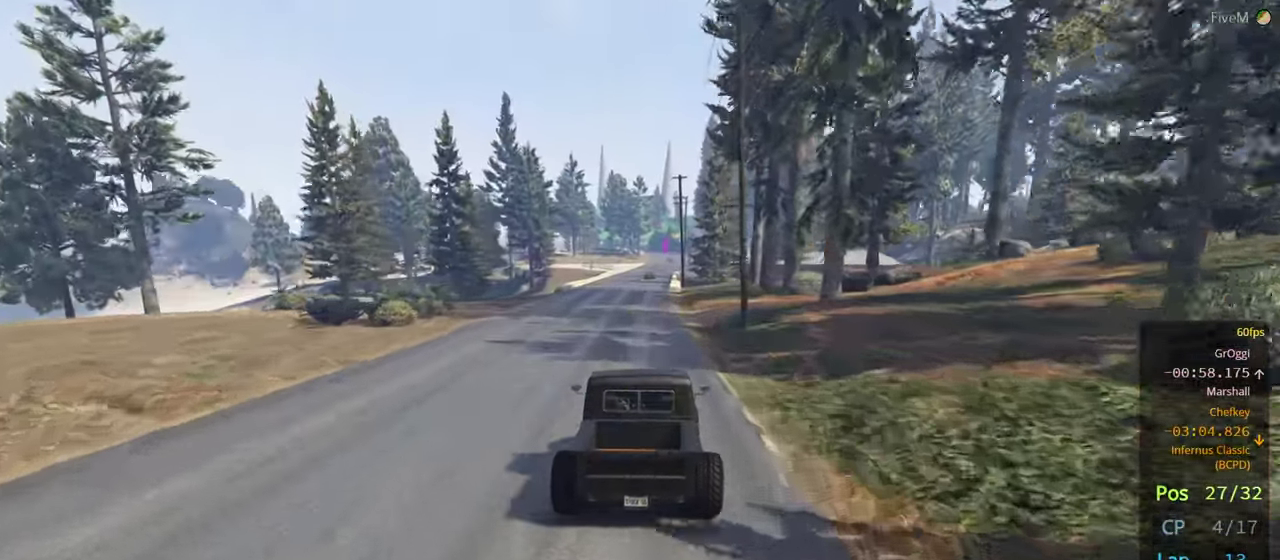
{"buttons": ["R2"], "left_stick": "center", "right_stick": "center", "events": [[317, "left_stick", "left"], [384, "left_stick", "center"]]}
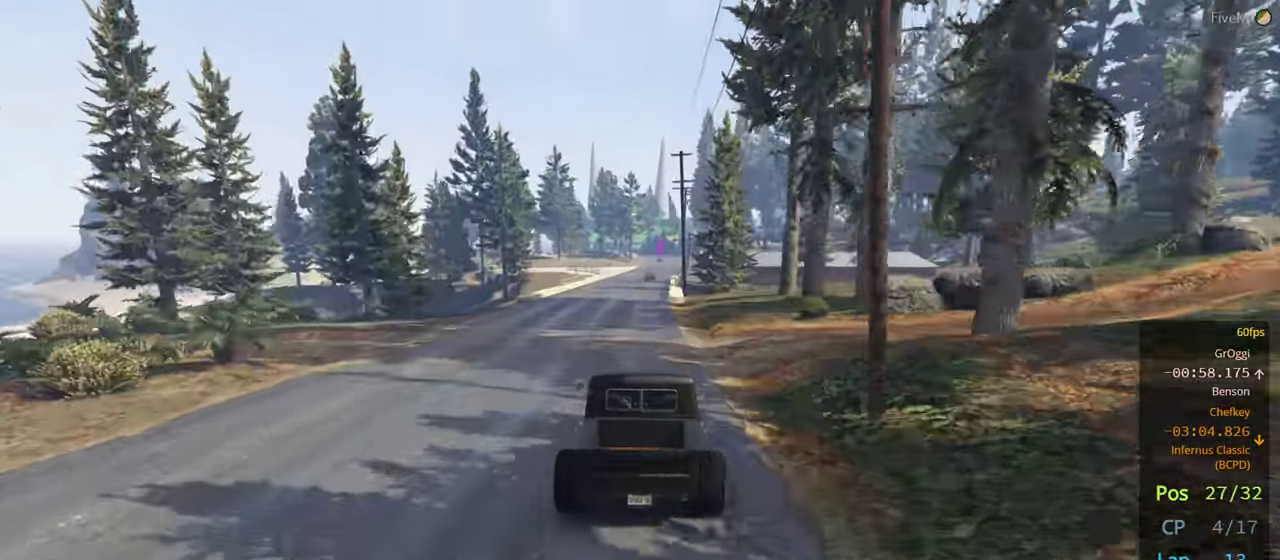
{"buttons": ["R2"], "left_stick": "center", "right_stick": "center", "events": []}
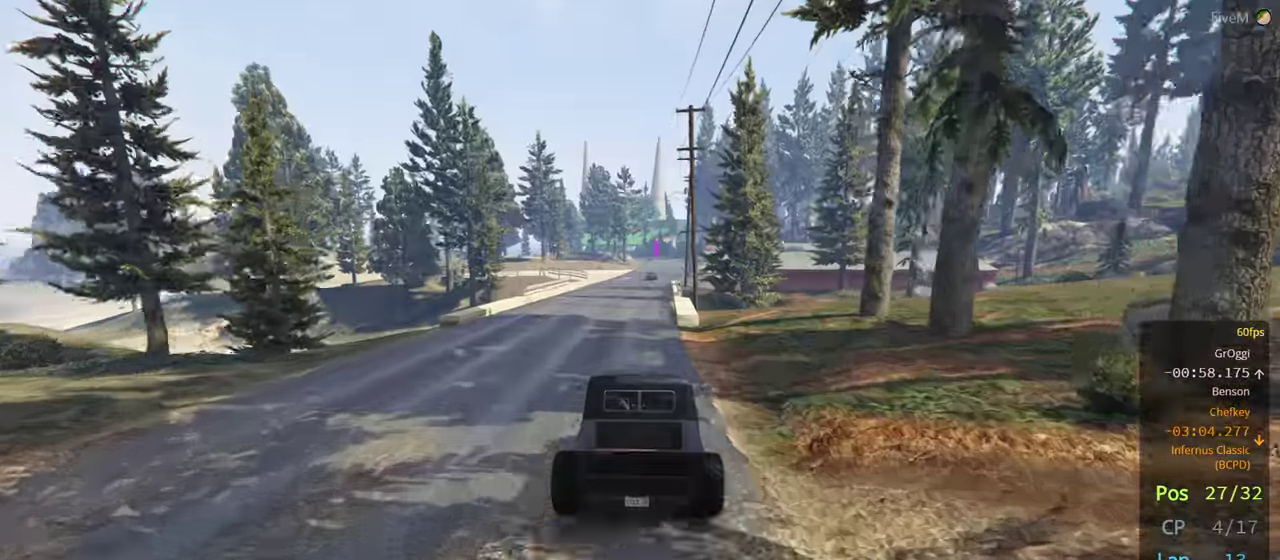
{"buttons": ["R2"], "left_stick": "center", "right_stick": "center", "events": [[200, "left_stick", "right"], [333, "left_stick", "center"]]}
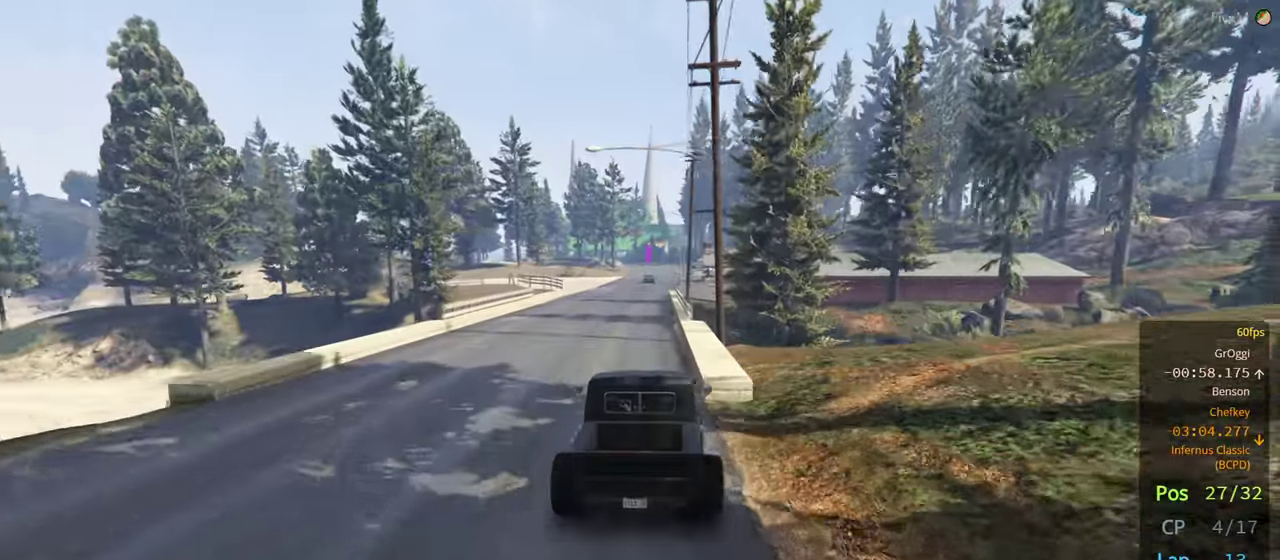
{"buttons": ["R2"], "left_stick": "center", "right_stick": "center", "events": [[100, "left_stick", "left"], [333, "left_stick", "center"]]}
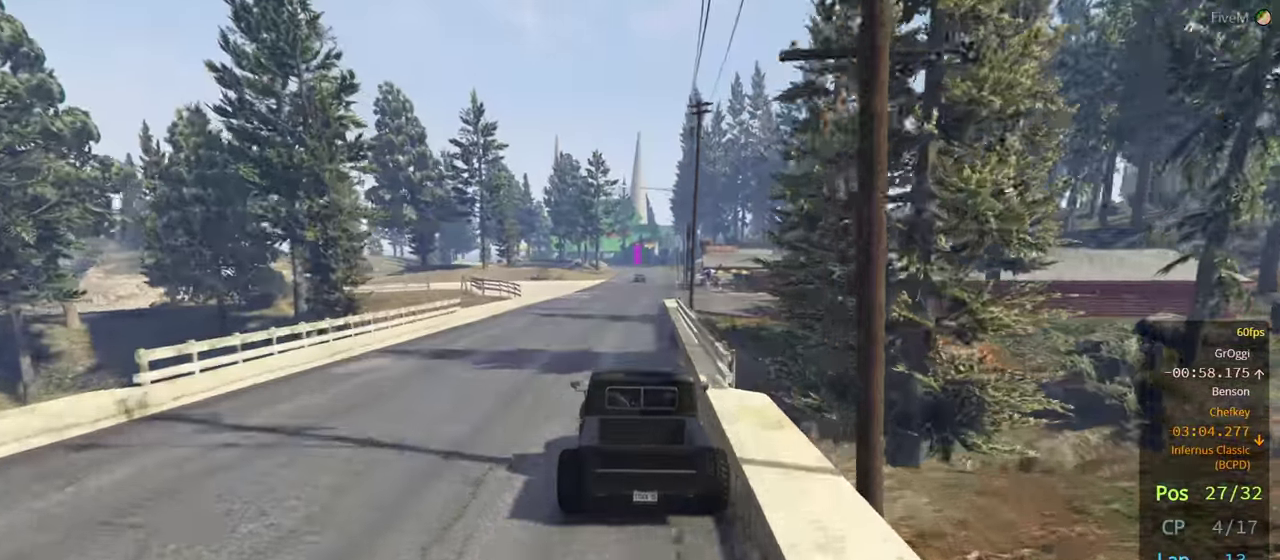
{"buttons": ["R2"], "left_stick": "center", "right_stick": "center", "events": [[116, "left_stick", "right"], [266, "left_stick", "center"]]}
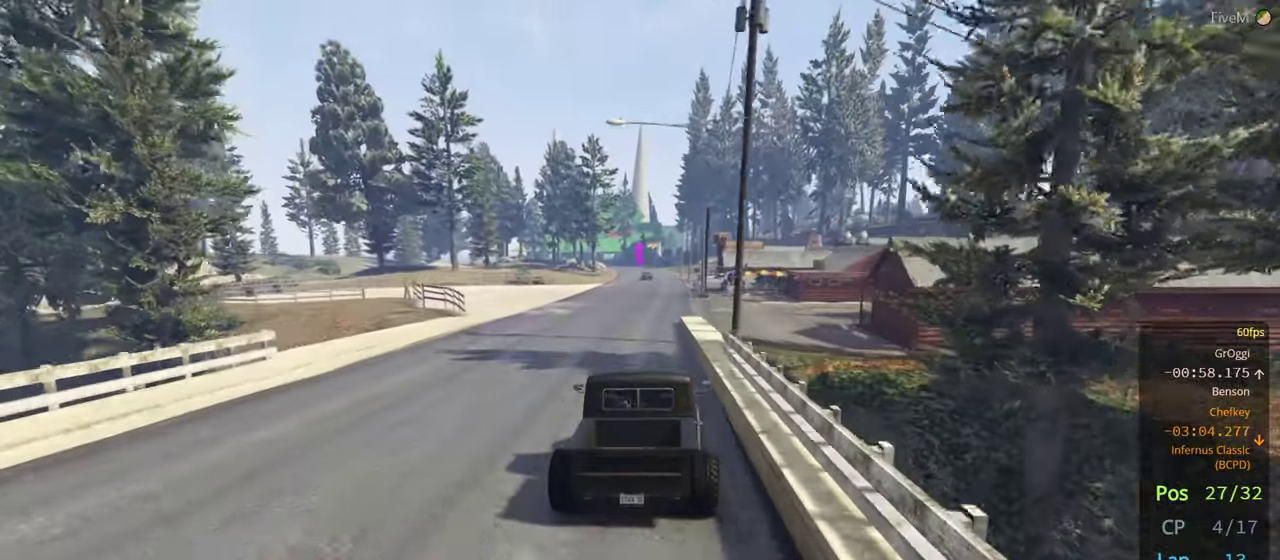
{"buttons": ["R2"], "left_stick": "center", "right_stick": "center", "events": []}
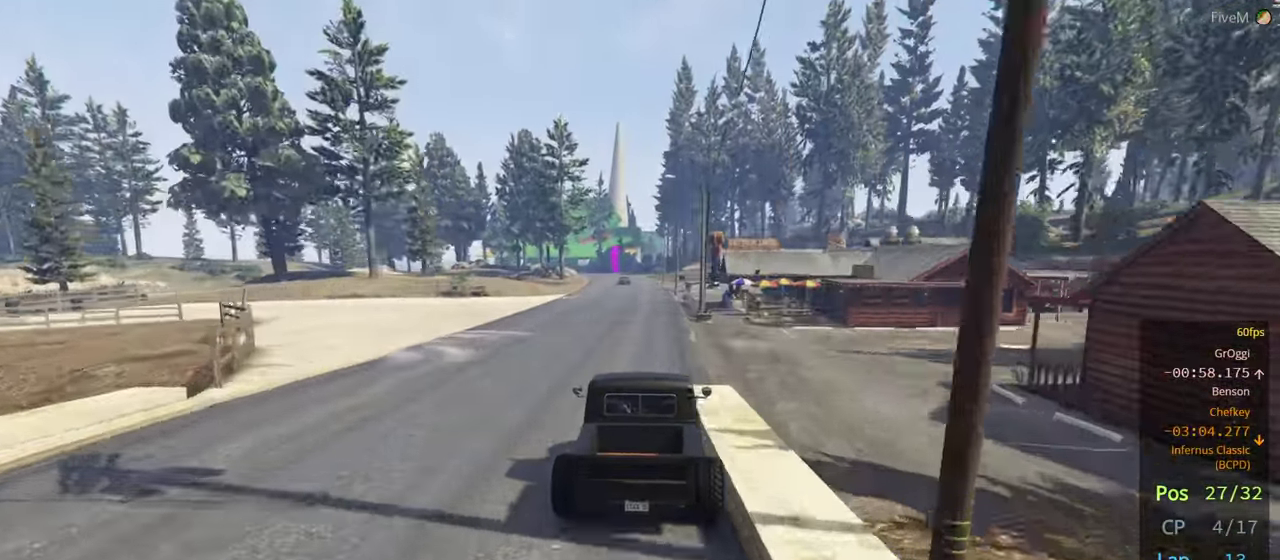
{"buttons": ["R2"], "left_stick": "left", "right_stick": "center", "events": [[133, "left_stick", "right"], [283, "left_stick", "center"], [500, "left_stick", "left"]]}
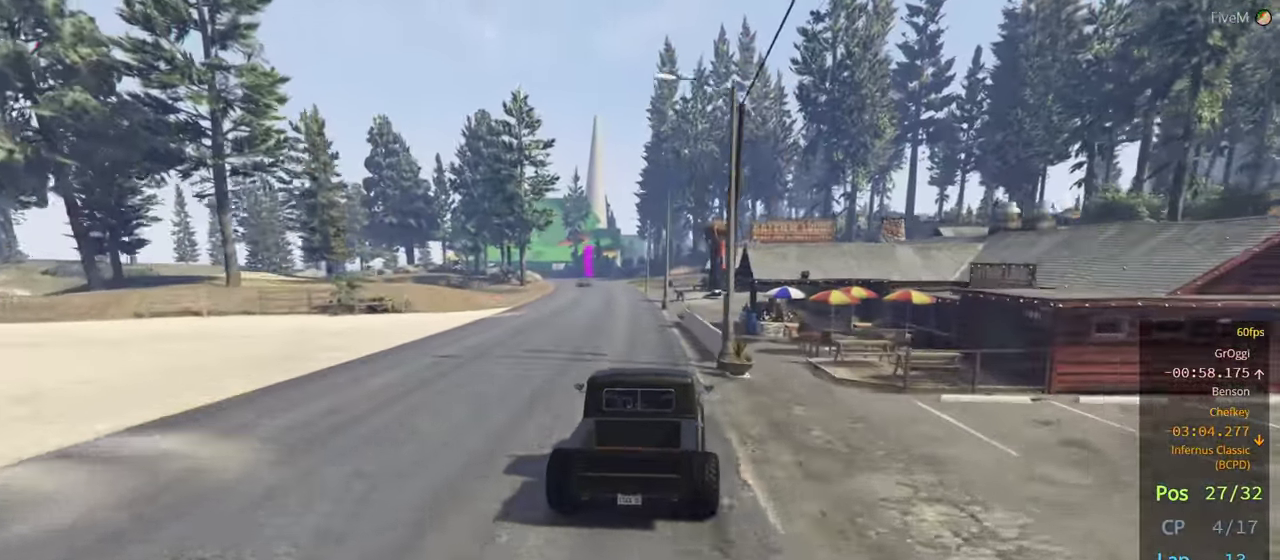
{"buttons": ["R2"], "left_stick": "center", "right_stick": "center", "events": [[166, "left_stick", "center"]]}
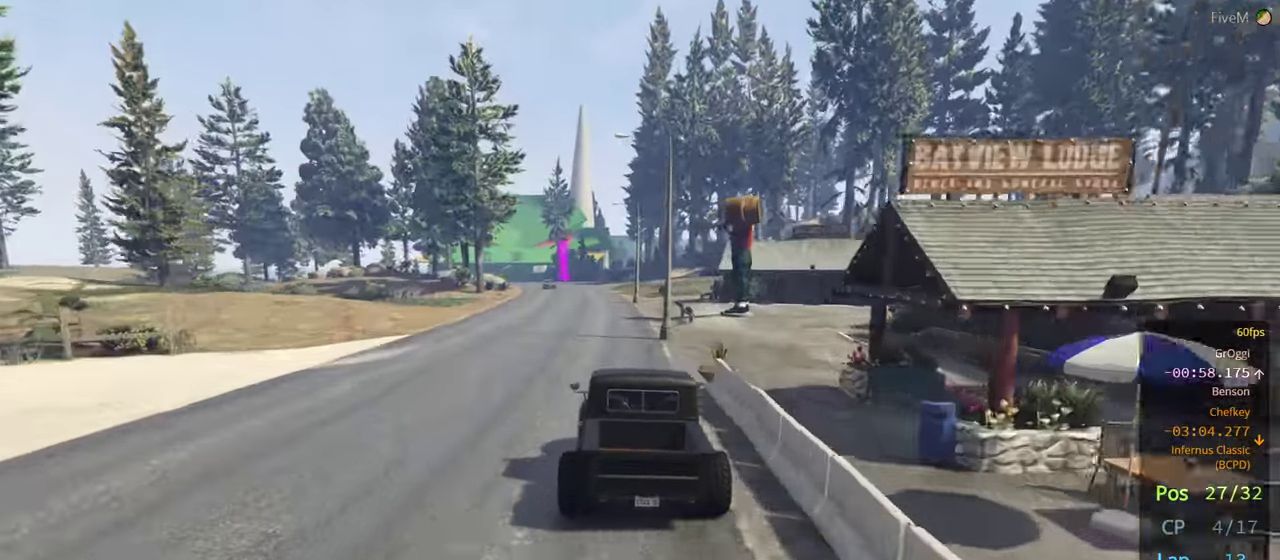
{"buttons": ["R2"], "left_stick": "center", "right_stick": "center", "events": []}